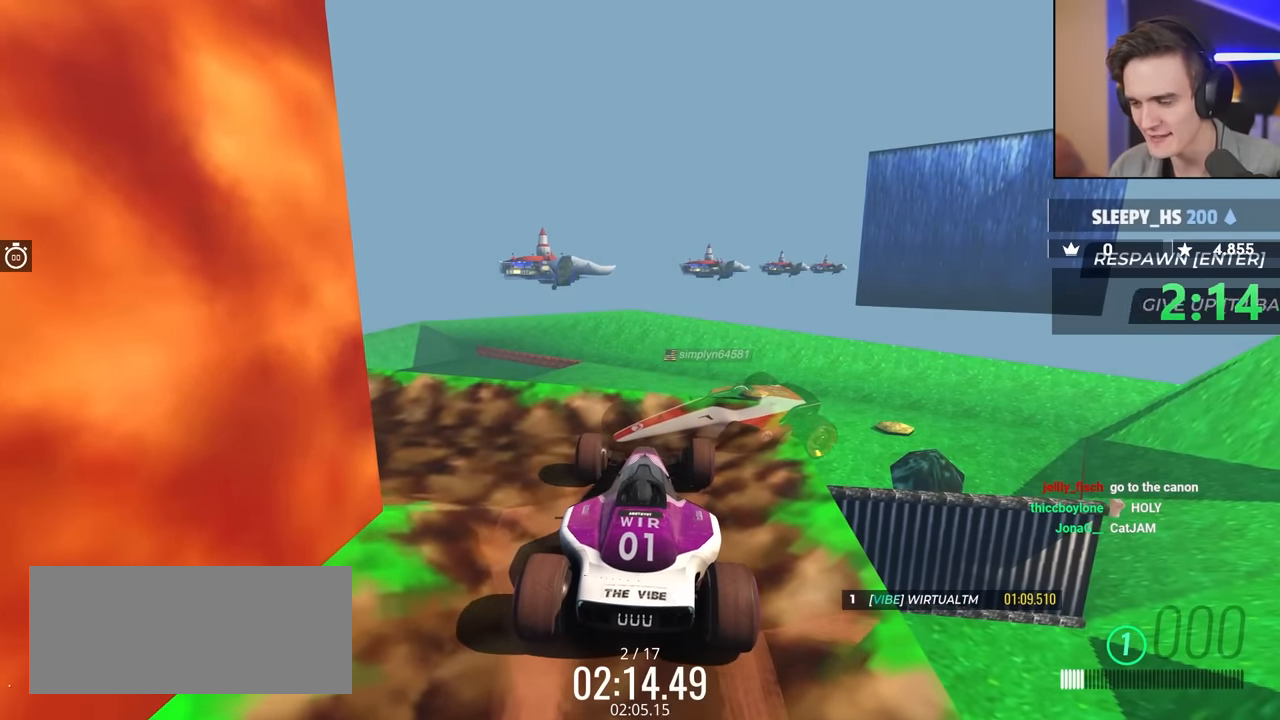
Gameplay with keyboard; each line is a JSON object with the keys held at the frame after it. "events" lists presses ("down") and releases ("up") of "brake", "down", "left", "right" and "up" between this image and that frame as [ms after this image, input, new state], when the widget could be followed in between. No other keys are recorded. Mouse input is not recorded. Key names are as the overlay labels them; some are game actions (e.g. jump) rather than physical keys.
{"keys": ["down", "left"], "events": [[200, "down", "down"], [200, "left", "down"]]}
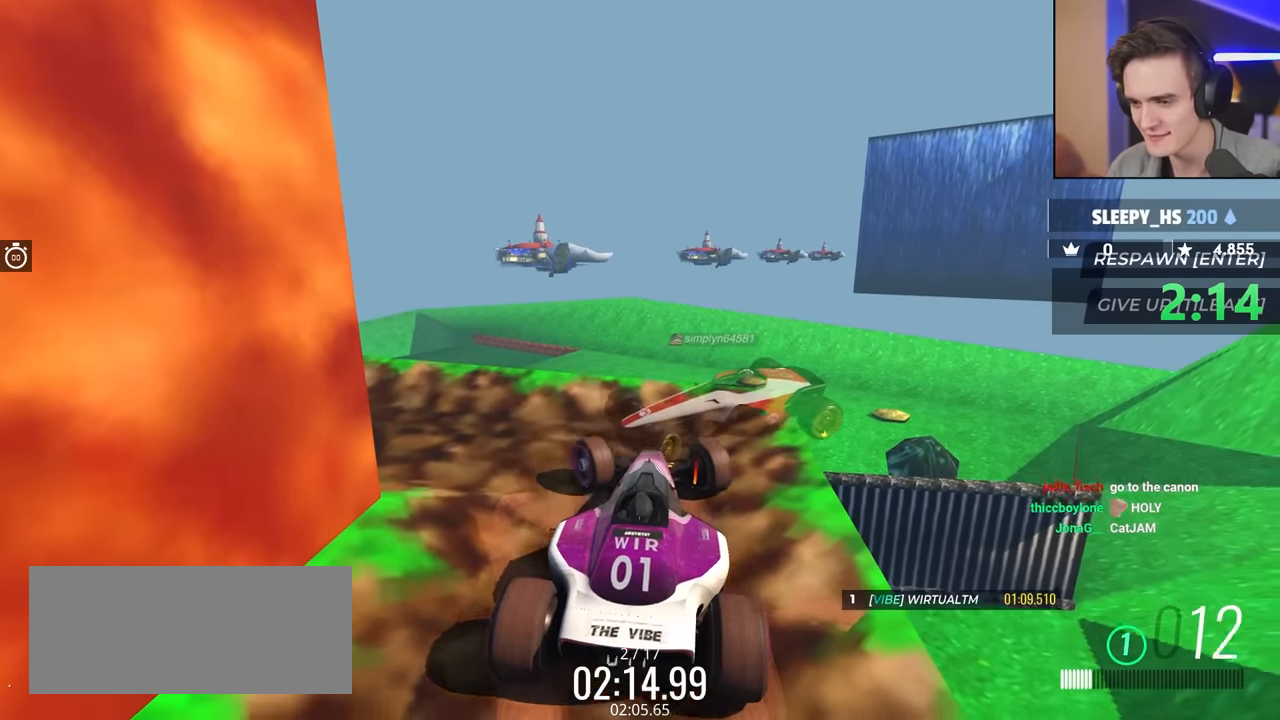
{"keys": [], "events": [[17, "down", "up"], [17, "left", "up"], [267, "up", "down"], [450, "up", "up"]]}
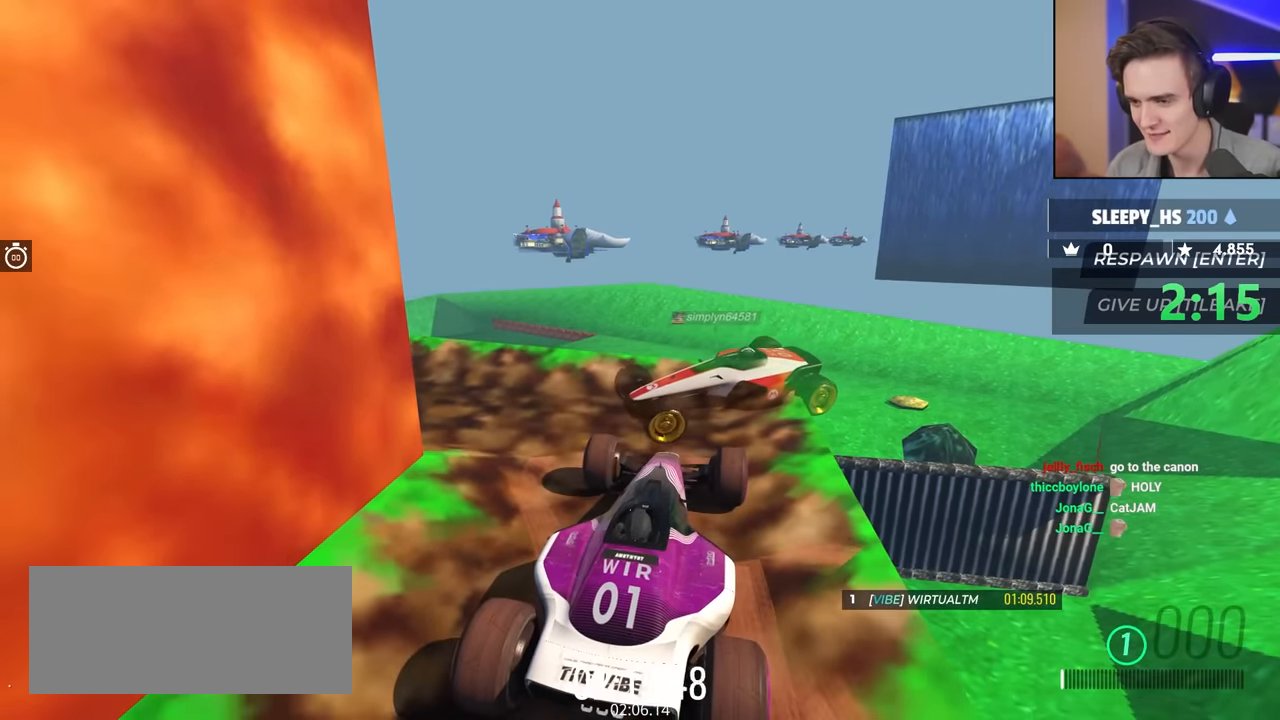
{"keys": [], "events": []}
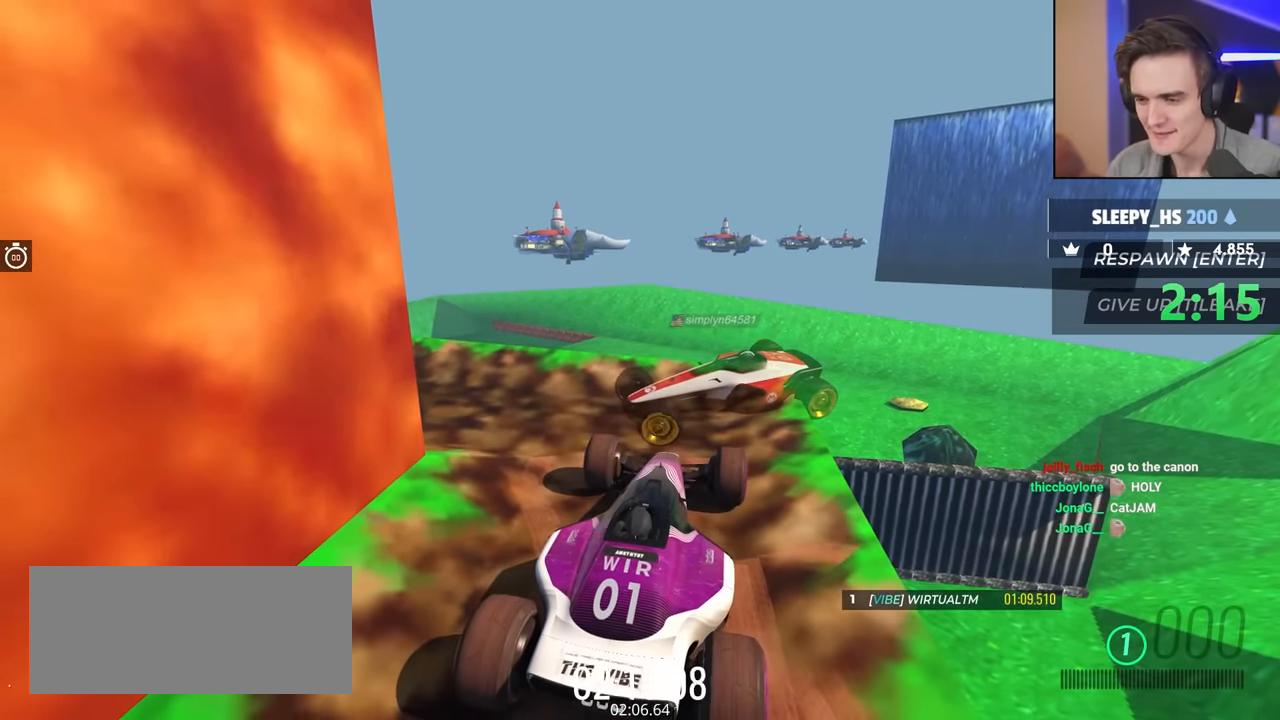
{"keys": [], "events": [[250, "up", "down"], [383, "up", "up"]]}
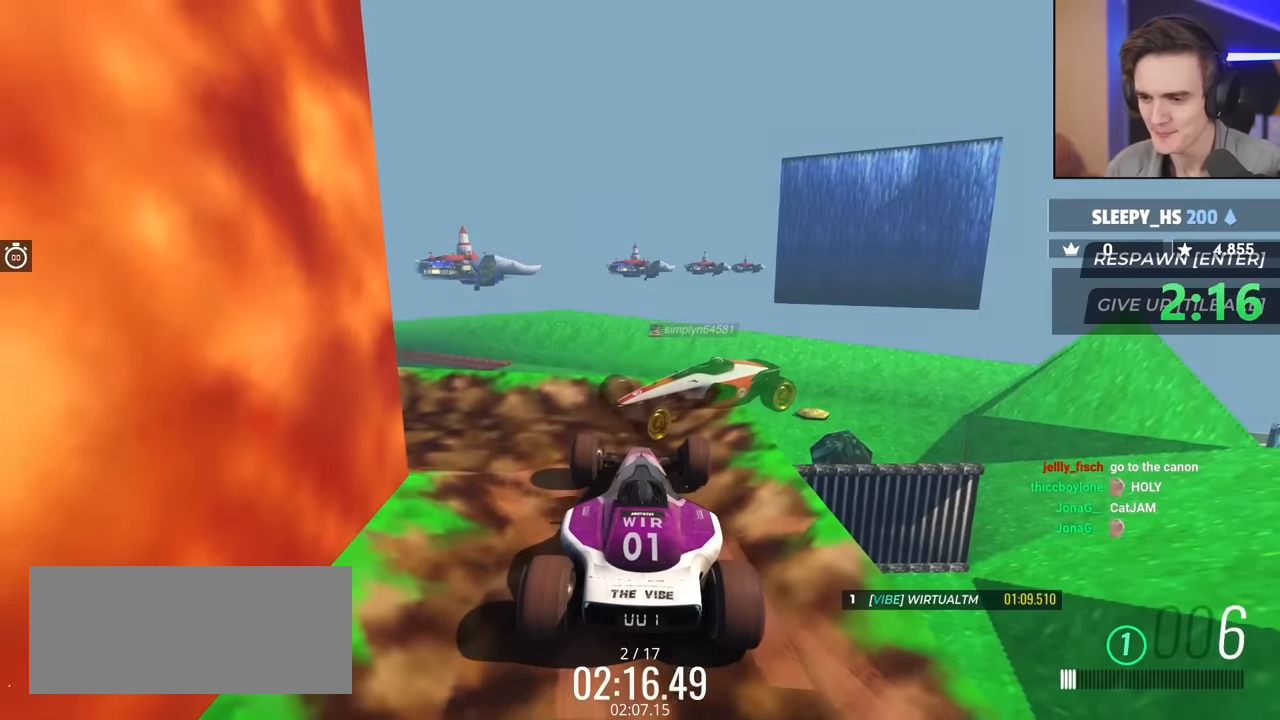
{"keys": [], "events": []}
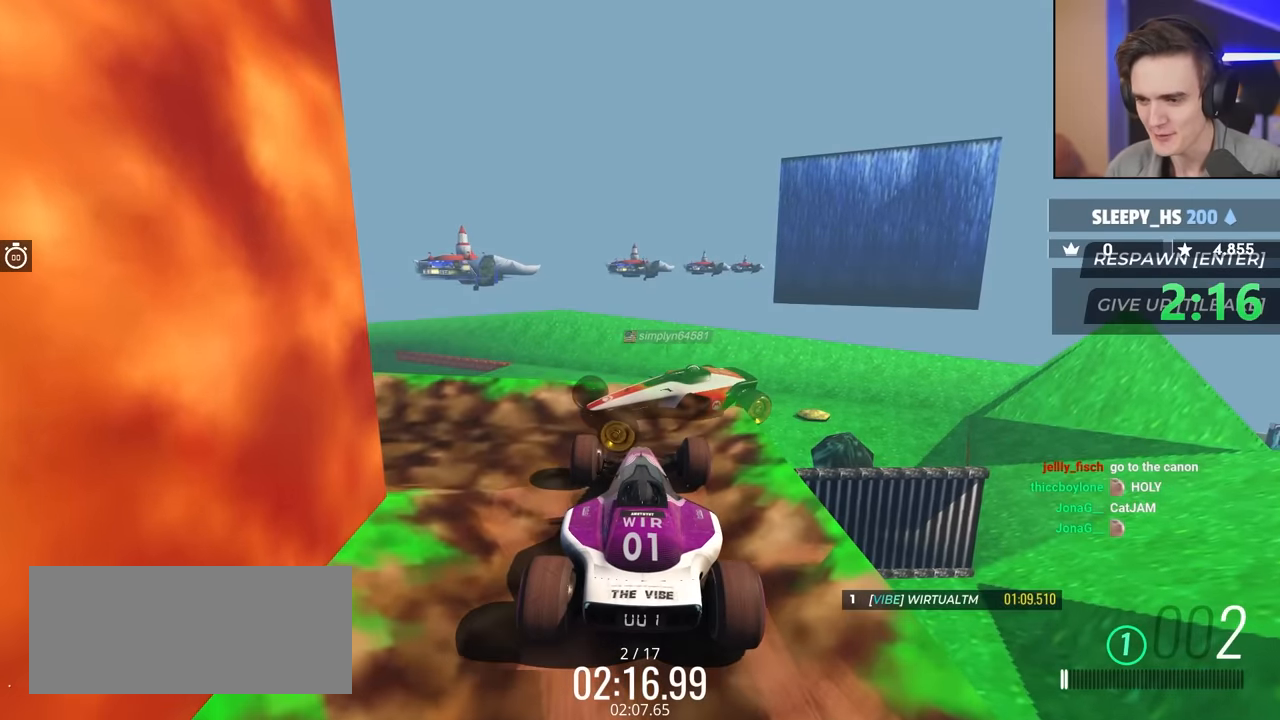
{"keys": ["down"], "events": [[83, "up", "down"], [317, "up", "up"], [450, "down", "down"]]}
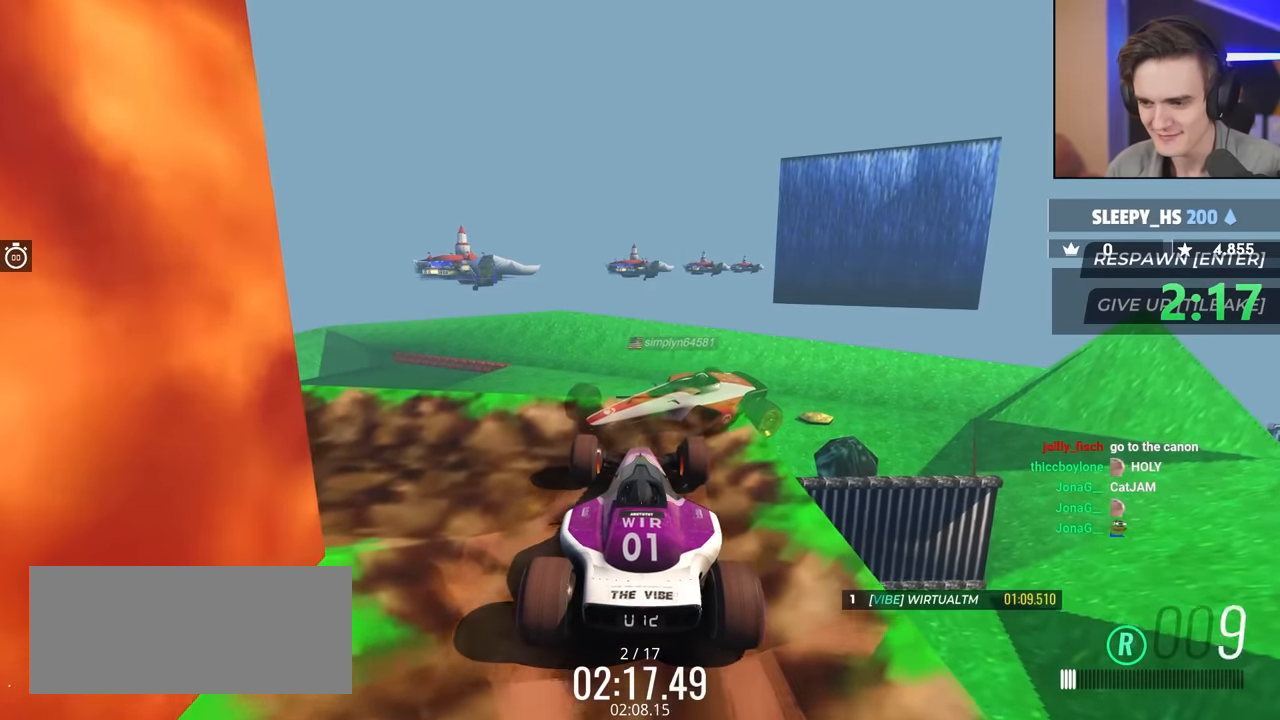
{"keys": ["up"], "events": [[183, "right", "down"], [333, "down", "up"], [367, "right", "up"], [500, "up", "down"]]}
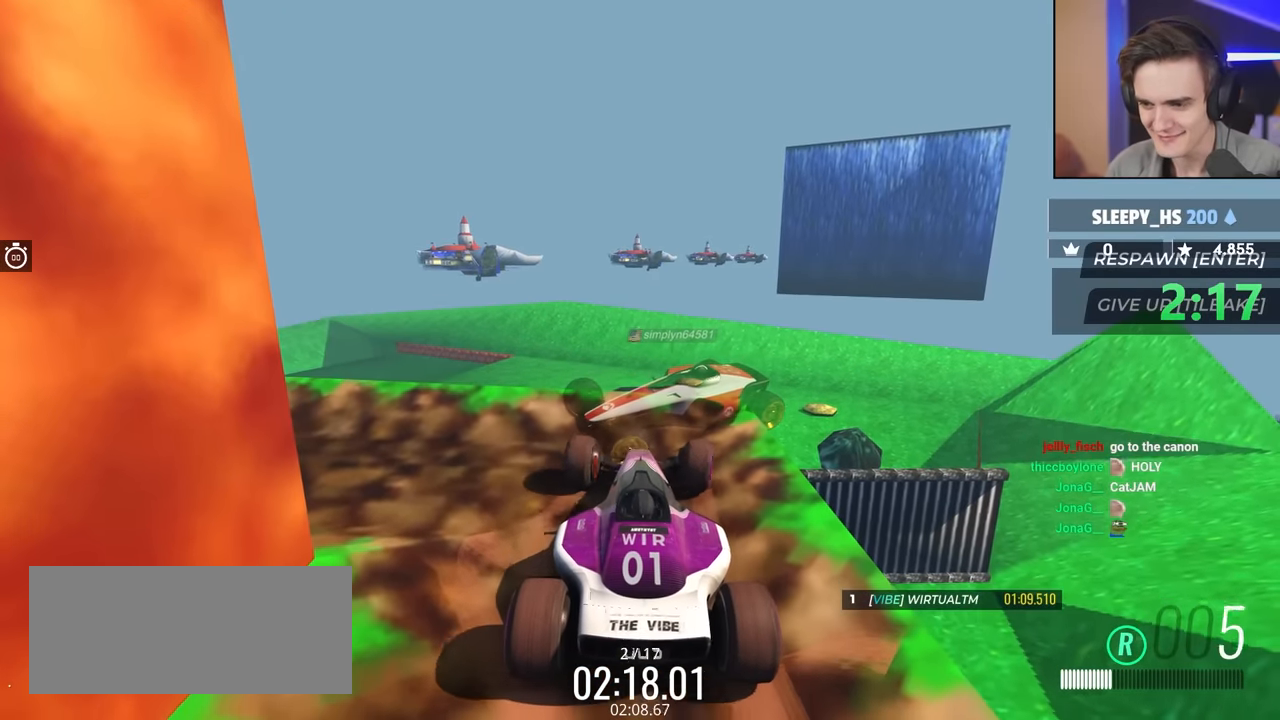
{"keys": ["right", "up"], "events": [[50, "left", "down"], [283, "left", "up"], [333, "up", "up"], [383, "right", "down"], [483, "up", "down"]]}
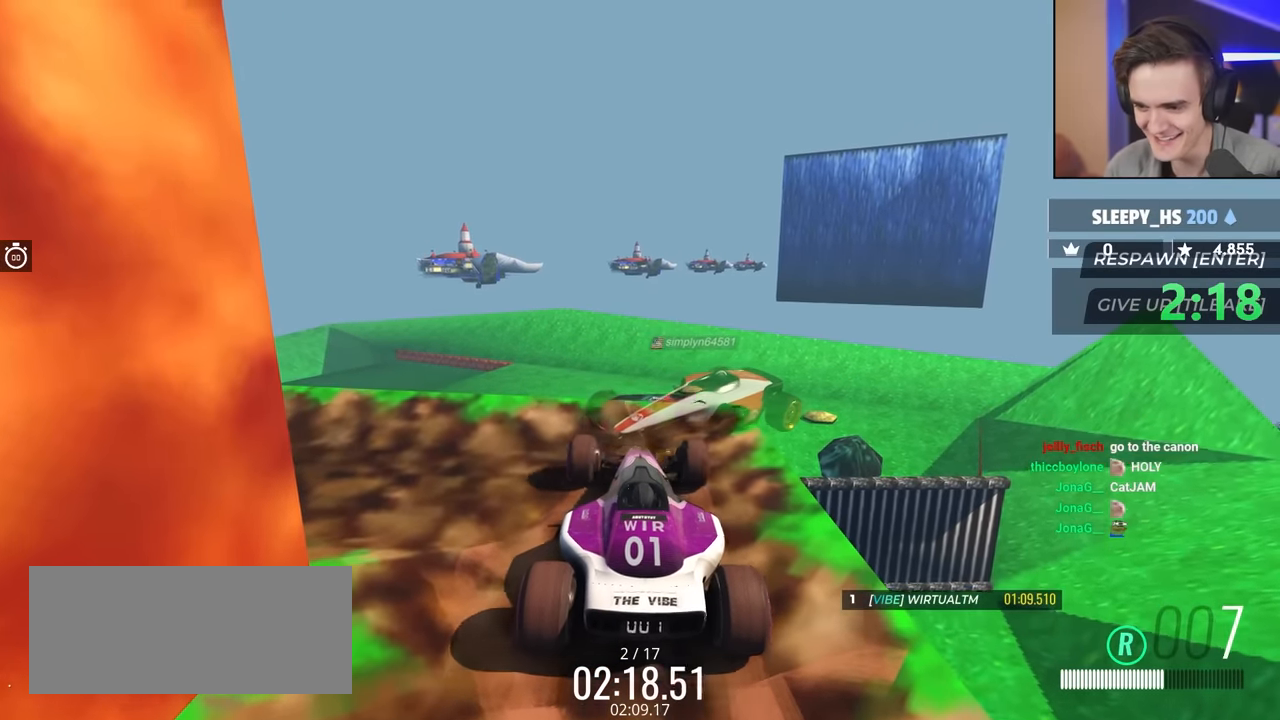
{"keys": ["right"], "events": [[67, "right", "up"], [67, "up", "up"], [167, "right", "down"], [300, "up", "down"], [400, "up", "up"]]}
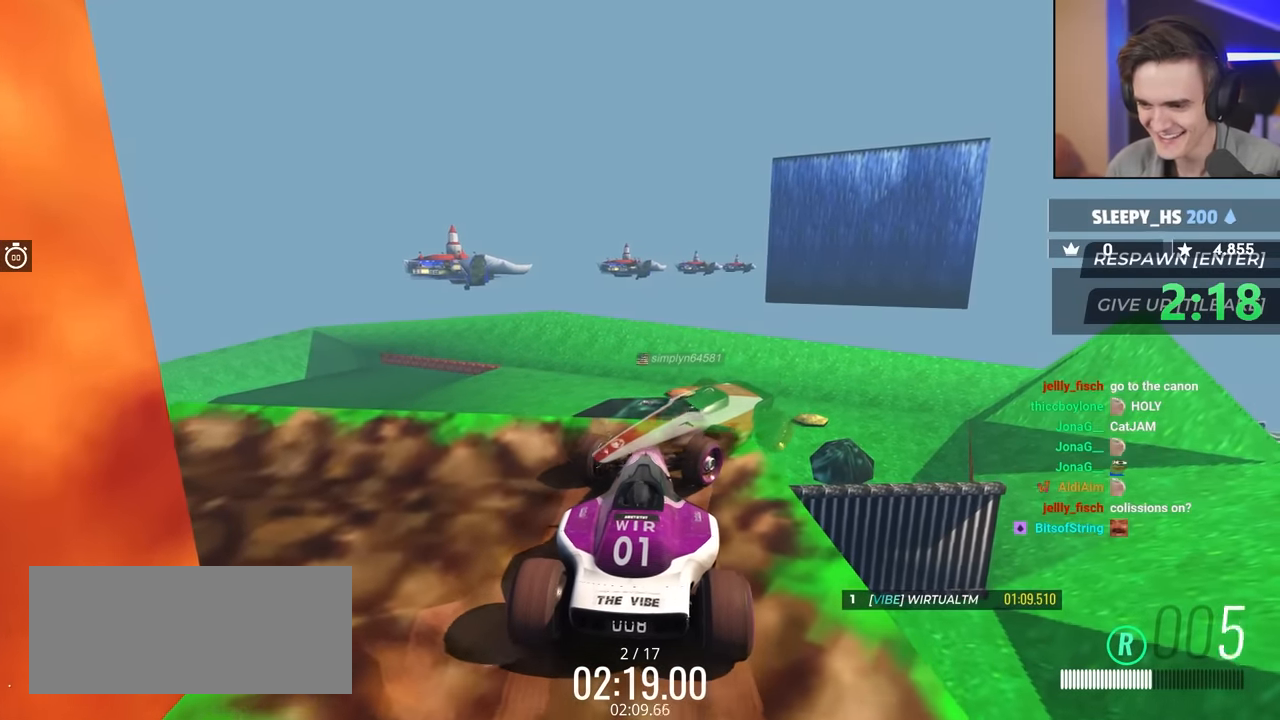
{"keys": [], "events": [[33, "right", "up"], [167, "down", "down"], [317, "down", "up"]]}
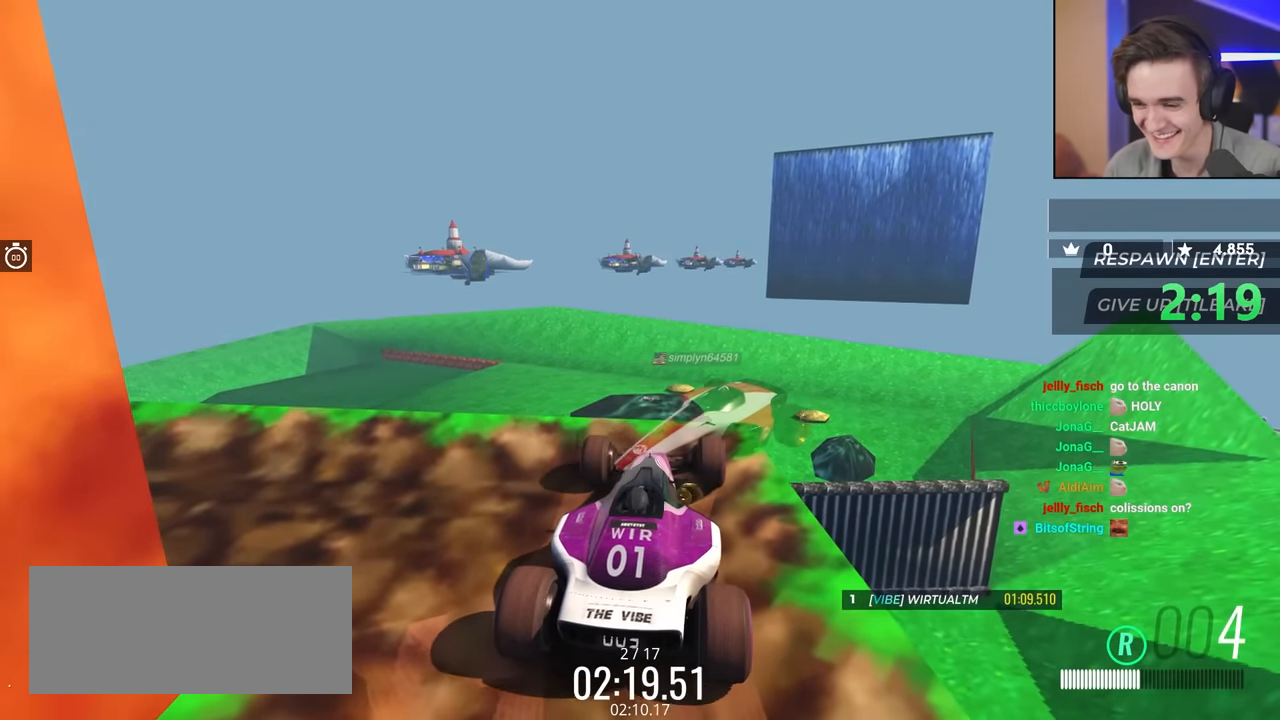
{"keys": ["right"], "events": [[100, "right", "down"], [100, "up", "down"], [333, "up", "up"], [433, "up", "down"], [483, "up", "up"]]}
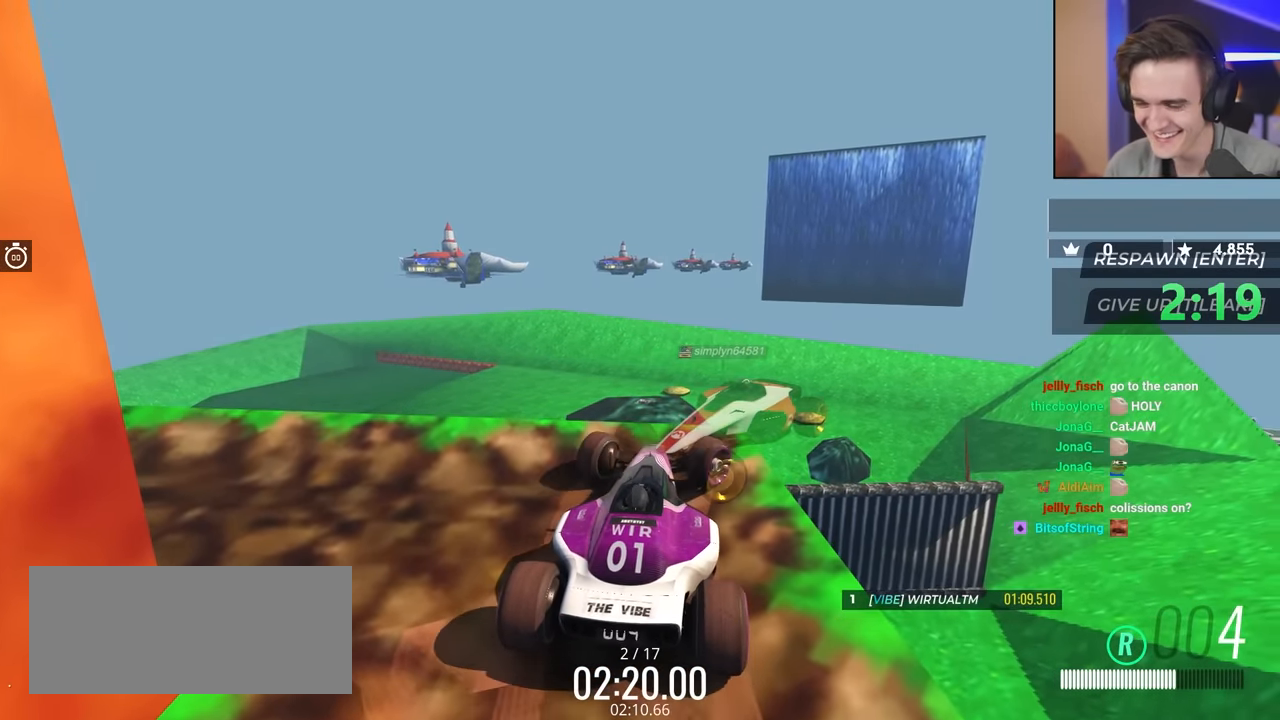
{"keys": [], "events": [[250, "right", "up"]]}
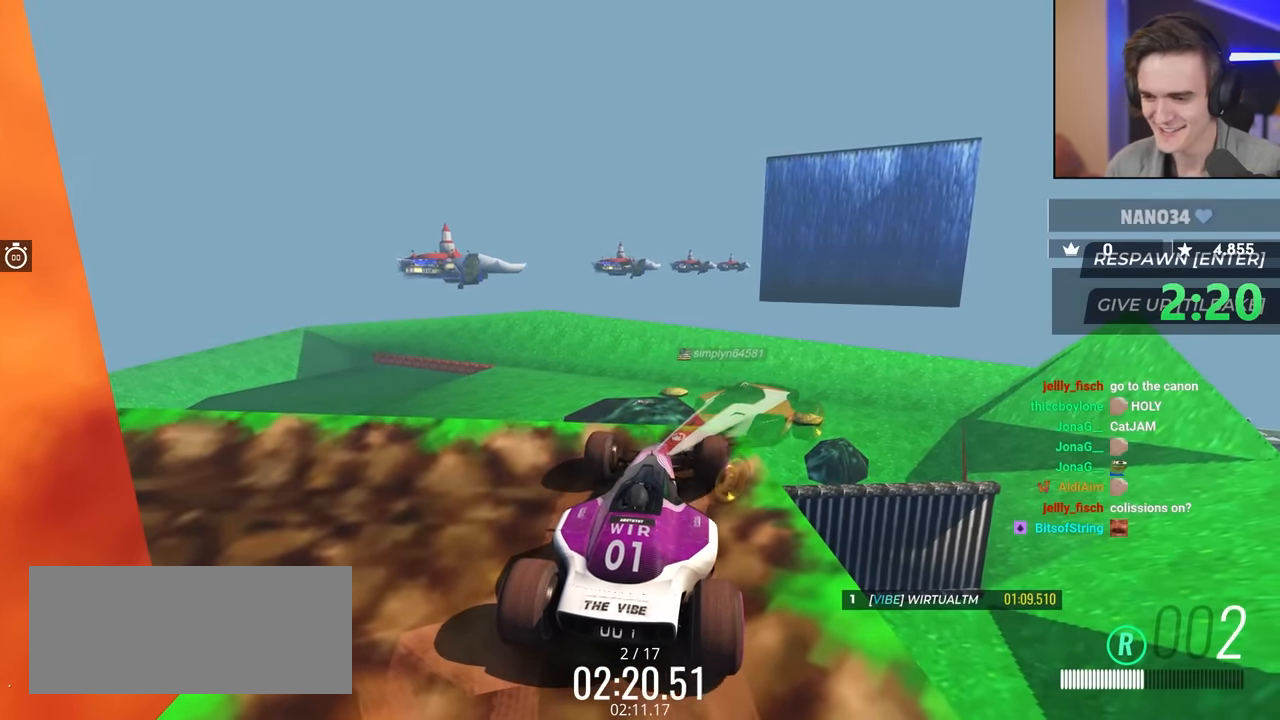
{"keys": ["right", "up"], "events": [[33, "right", "down"], [133, "up", "down"], [417, "up", "up"], [467, "up", "down"]]}
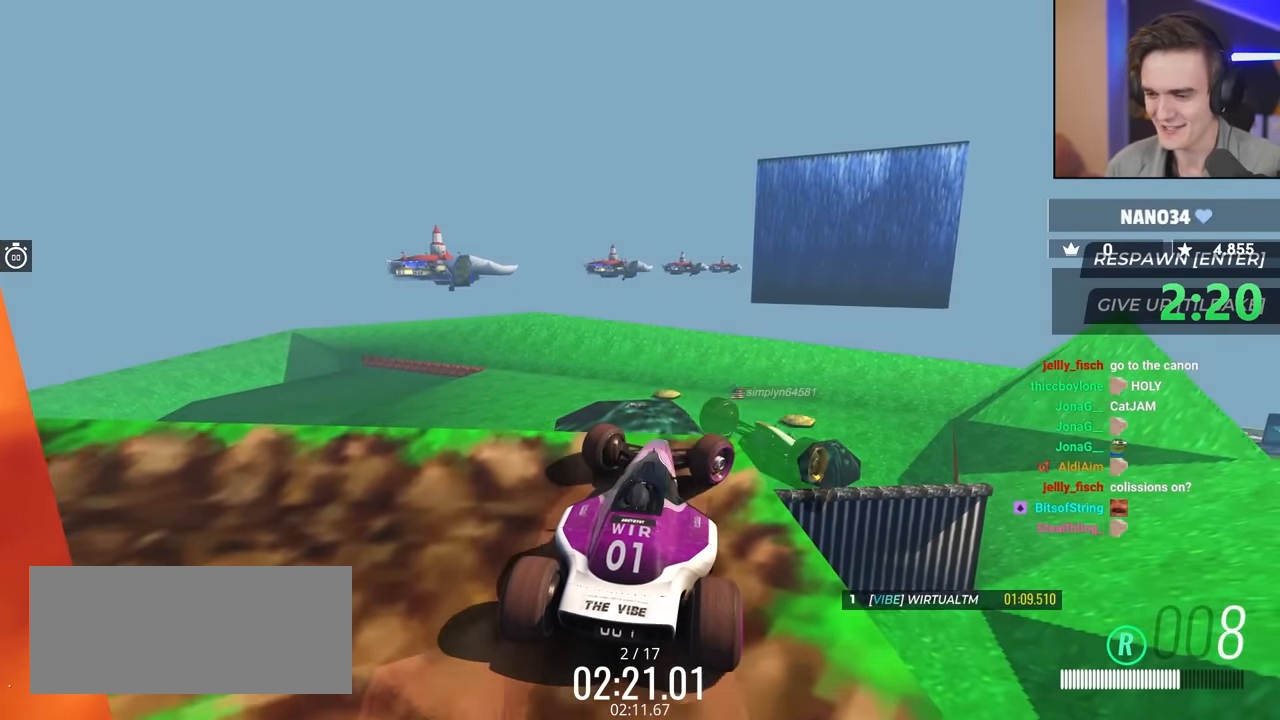
{"keys": ["down"], "events": [[283, "right", "up"], [333, "up", "up"], [383, "left", "down"], [433, "down", "down"], [433, "left", "up"]]}
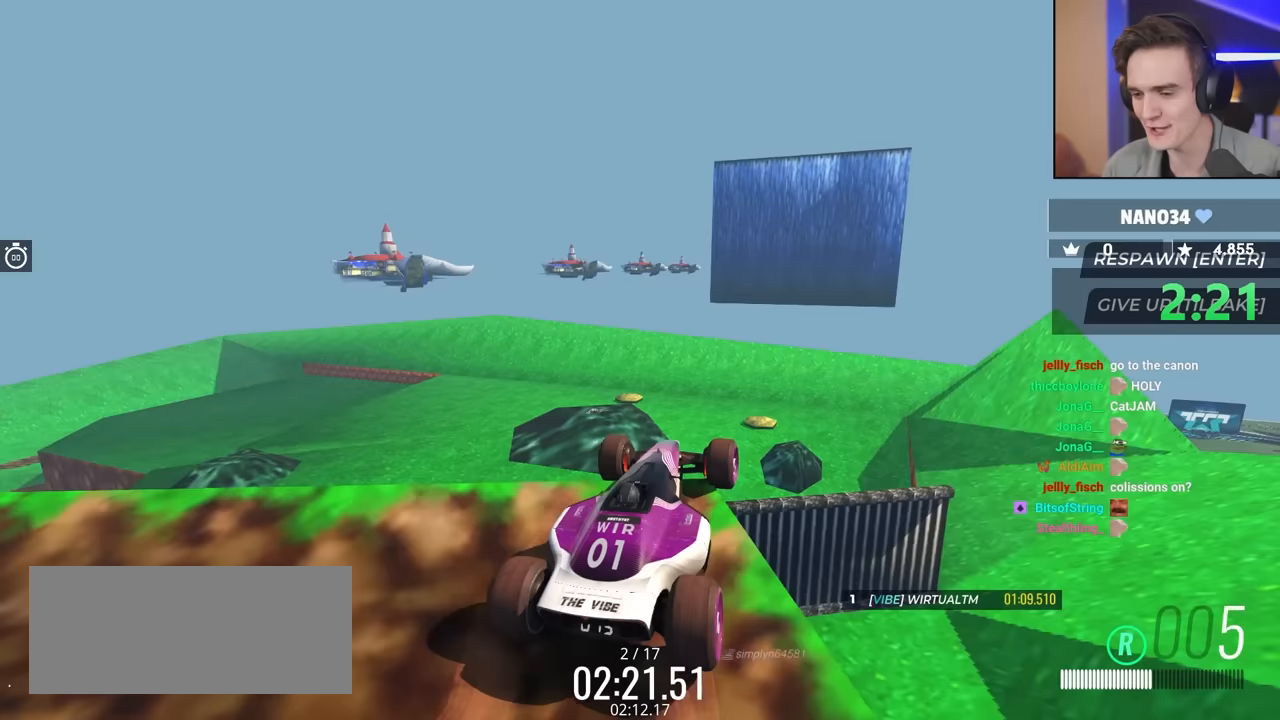
{"keys": ["down"], "events": []}
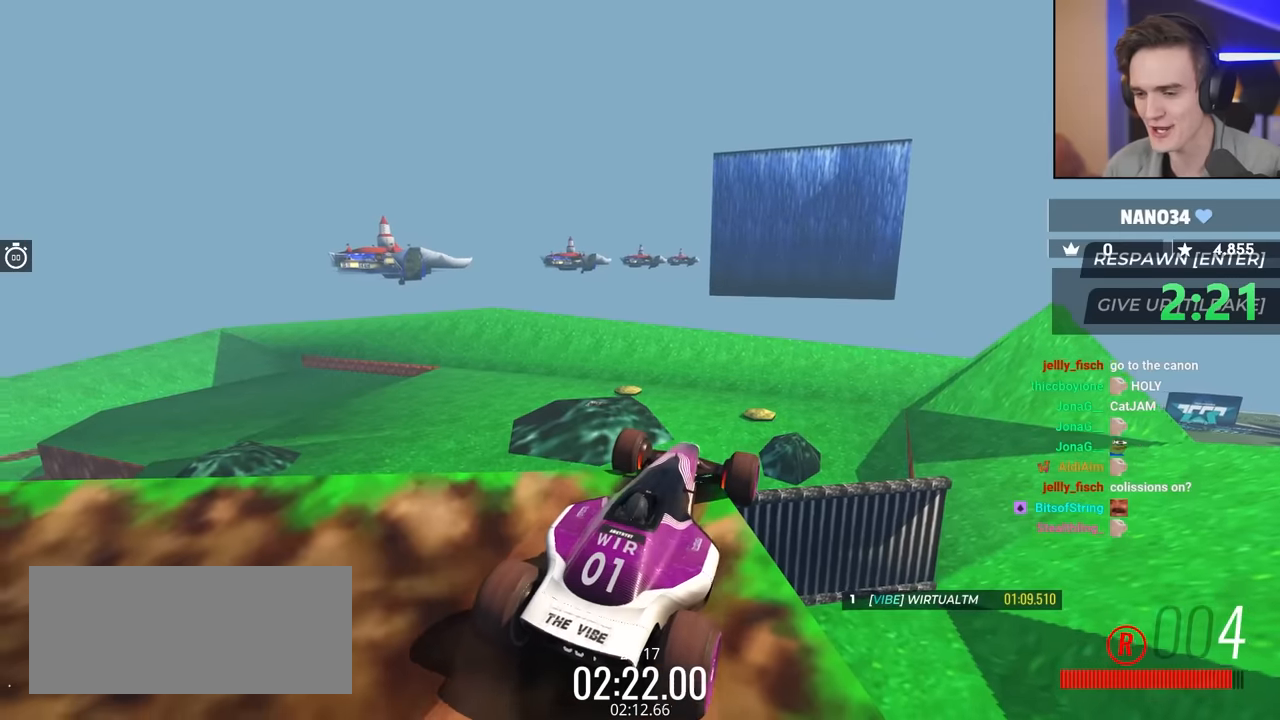
{"keys": ["down"], "events": []}
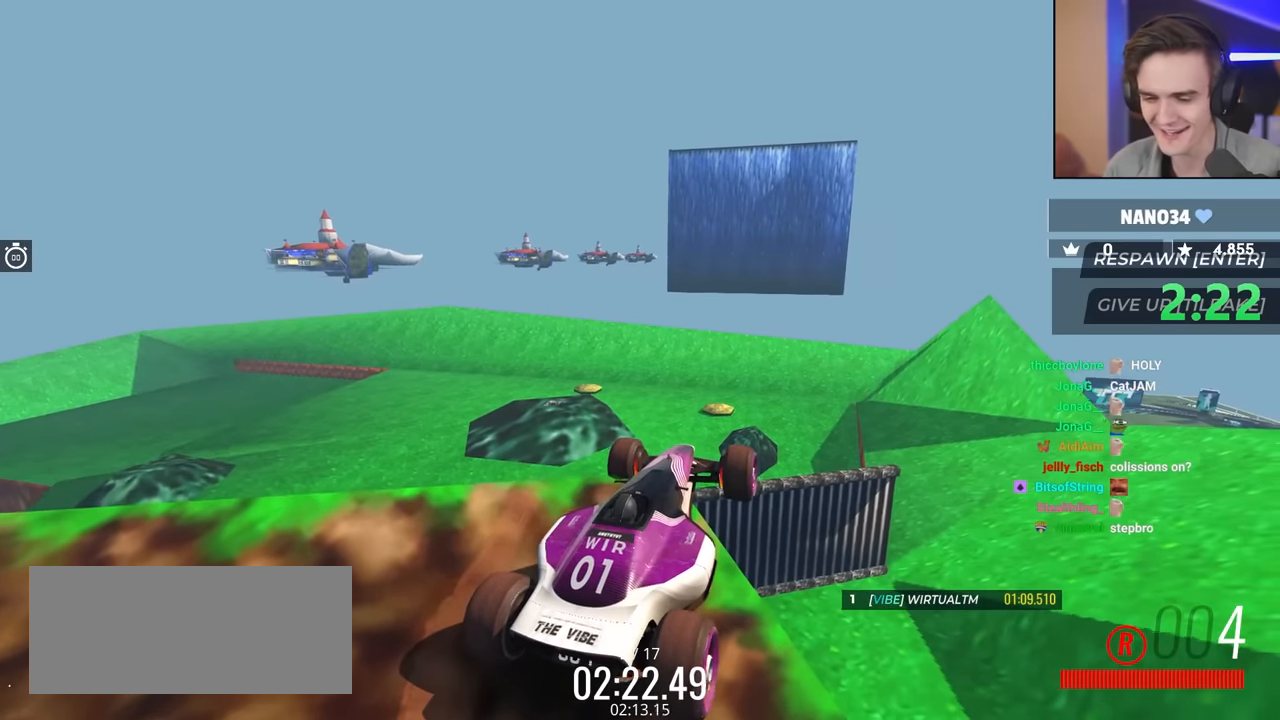
{"keys": ["down", "right"], "events": [[300, "right", "down"]]}
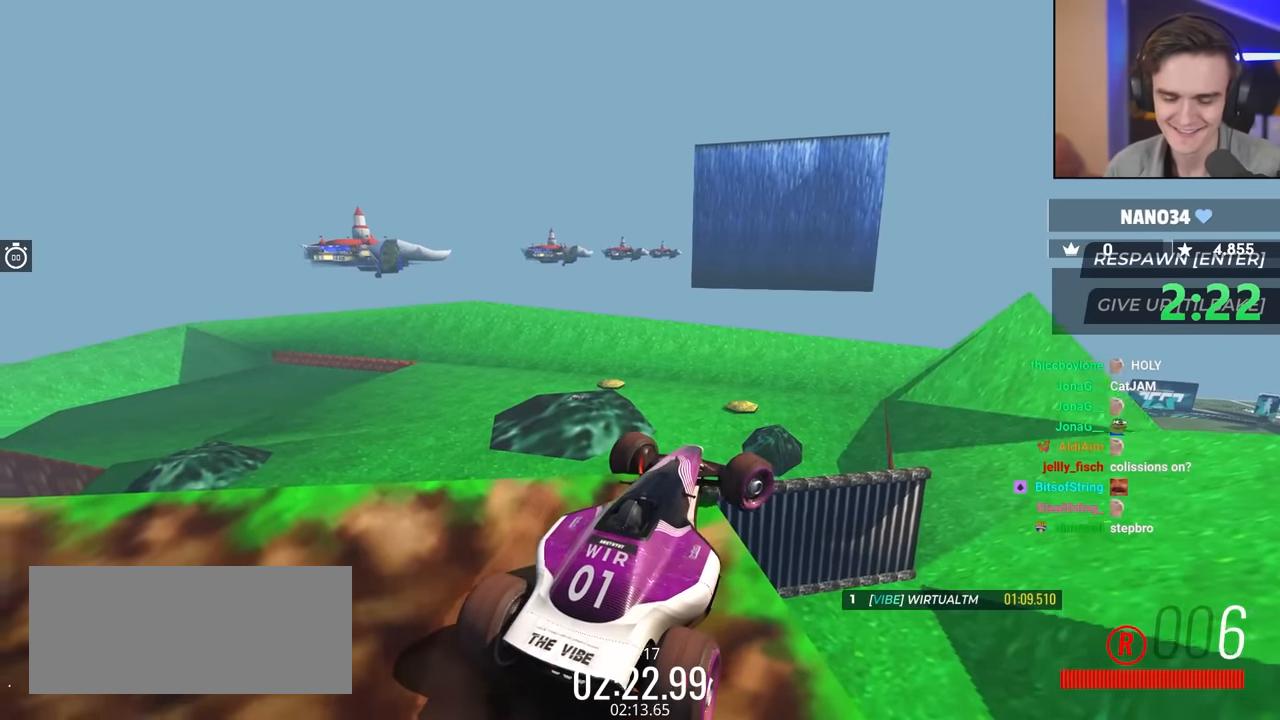
{"keys": ["down", "right"], "events": []}
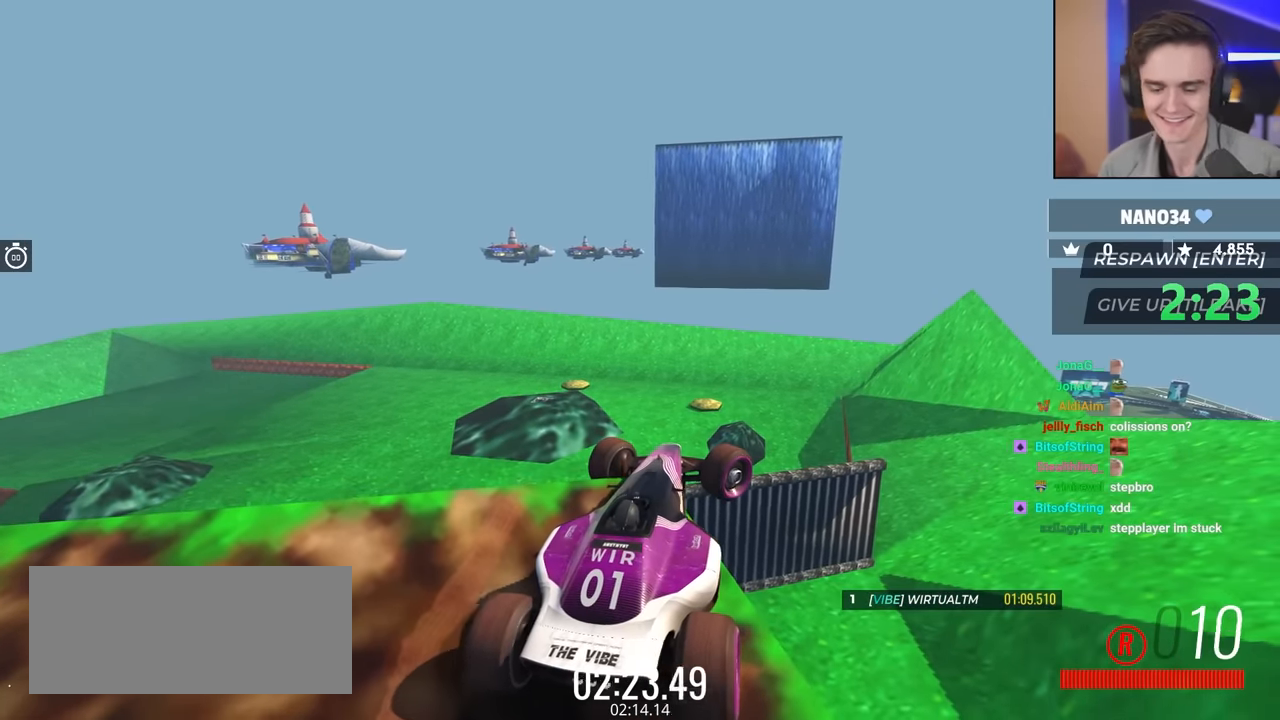
{"keys": ["down"], "events": [[433, "right", "up"]]}
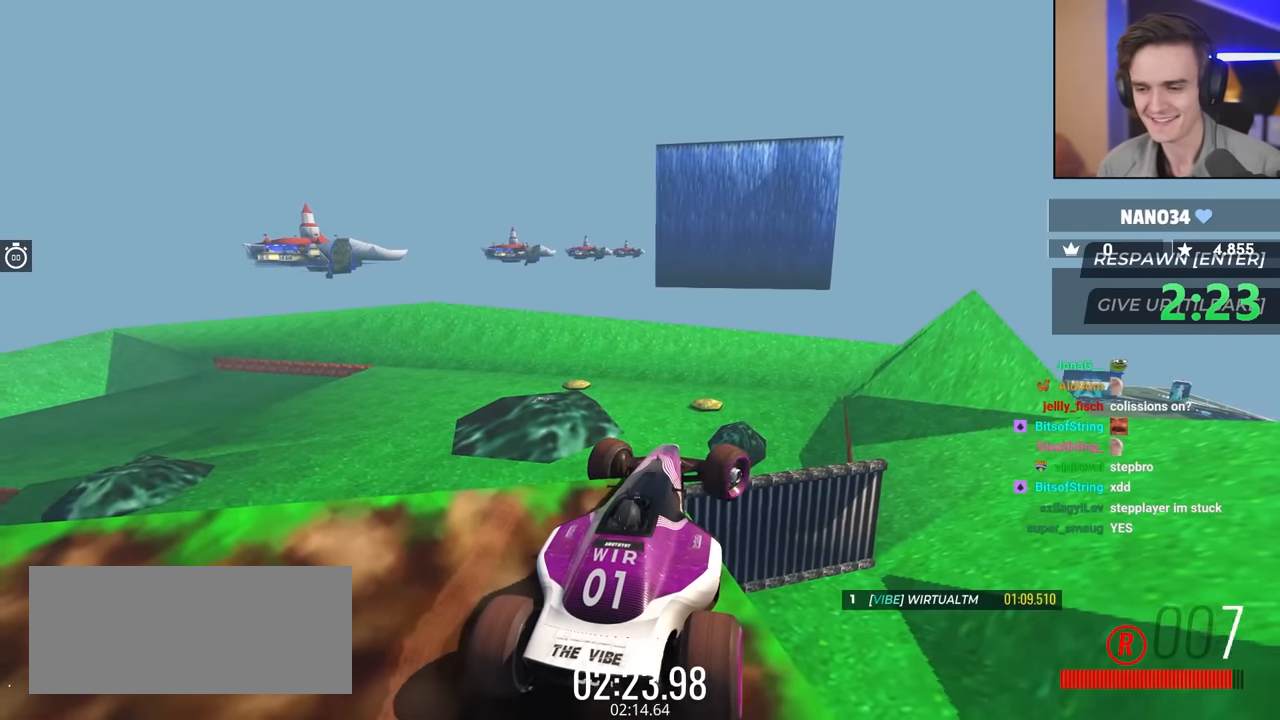
{"keys": [], "events": [[17, "left", "down"], [450, "down", "up"], [483, "left", "up"]]}
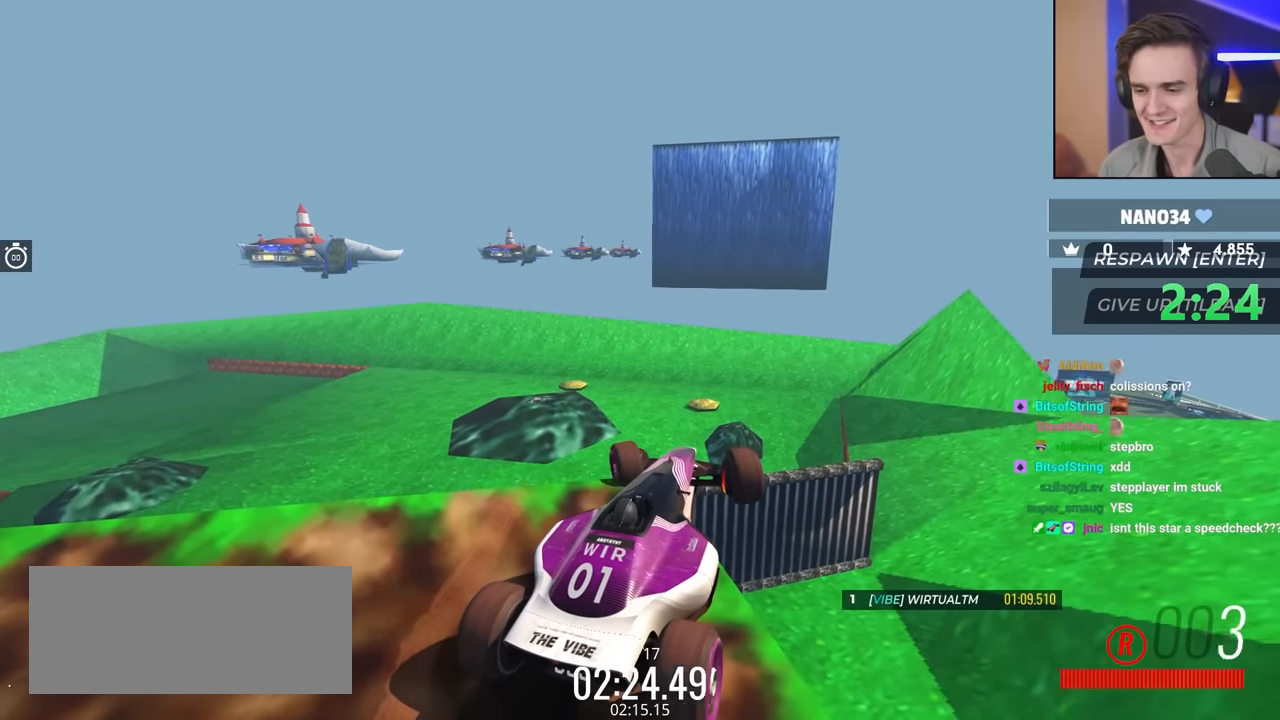
{"keys": [], "events": []}
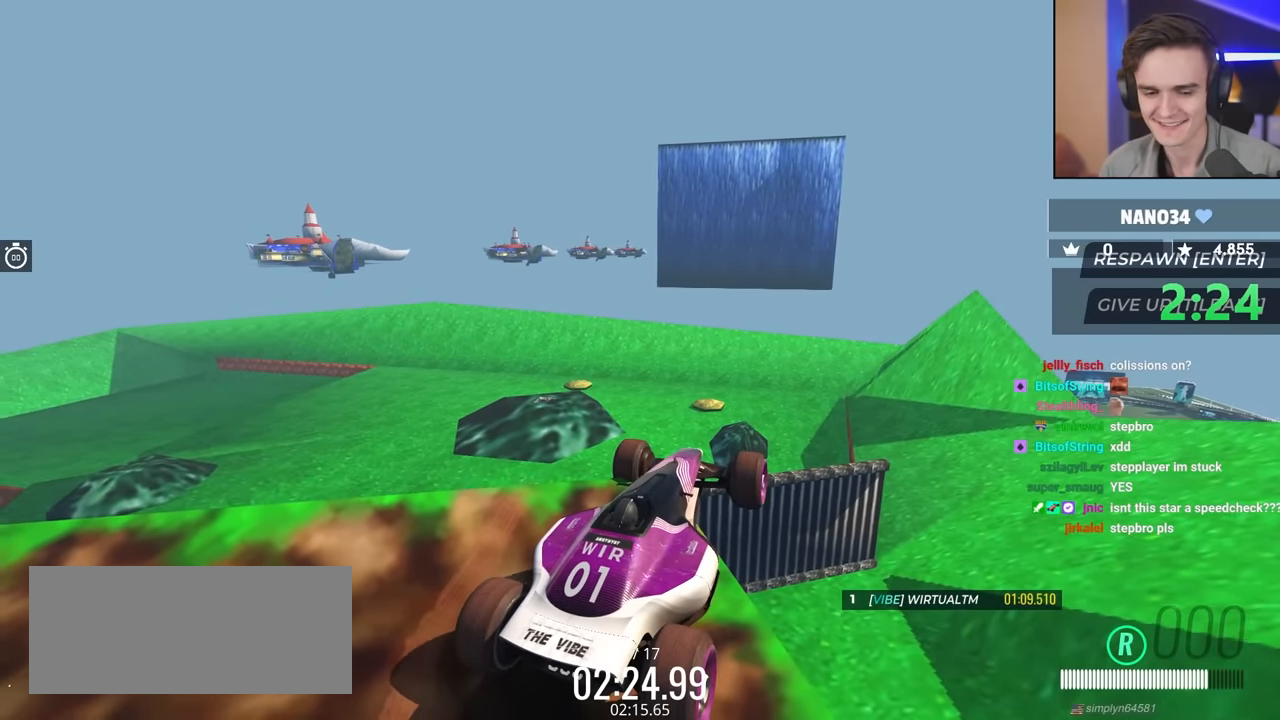
{"keys": ["right", "up"], "events": [[50, "right", "down"], [100, "up", "down"], [250, "up", "up"], [483, "up", "down"]]}
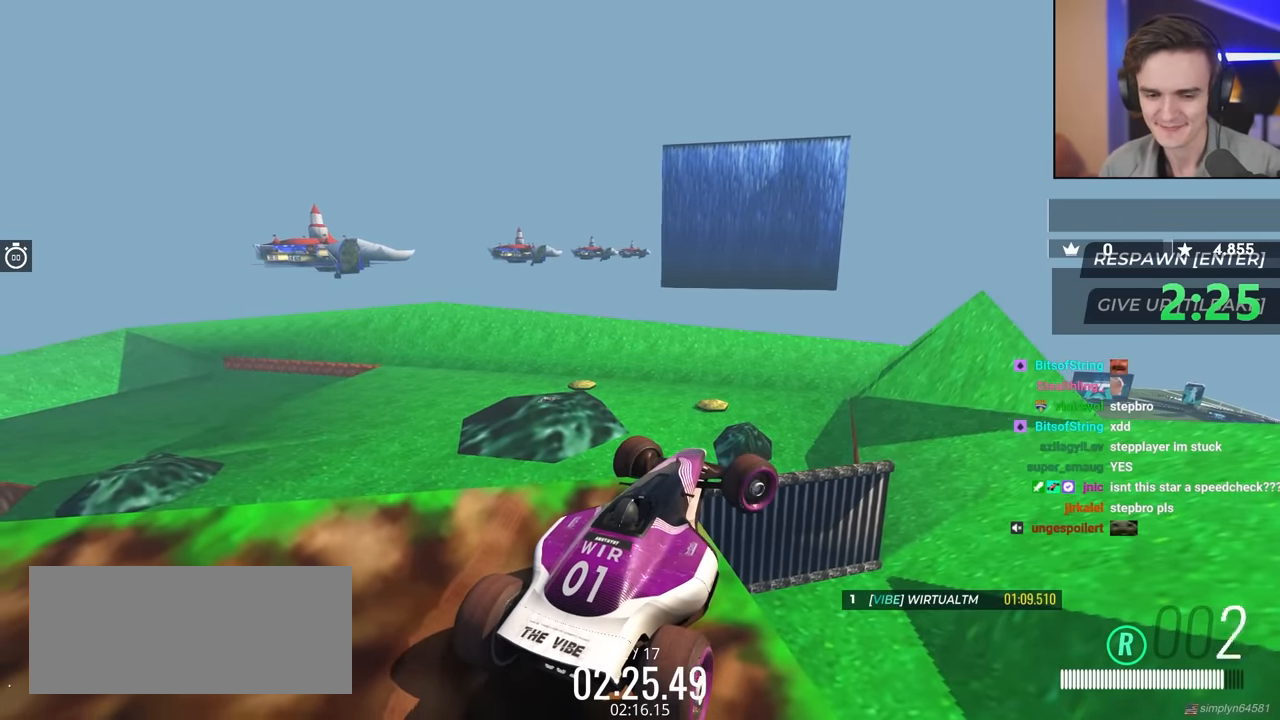
{"keys": ["right", "up"], "events": [[167, "up", "up"], [450, "up", "down"]]}
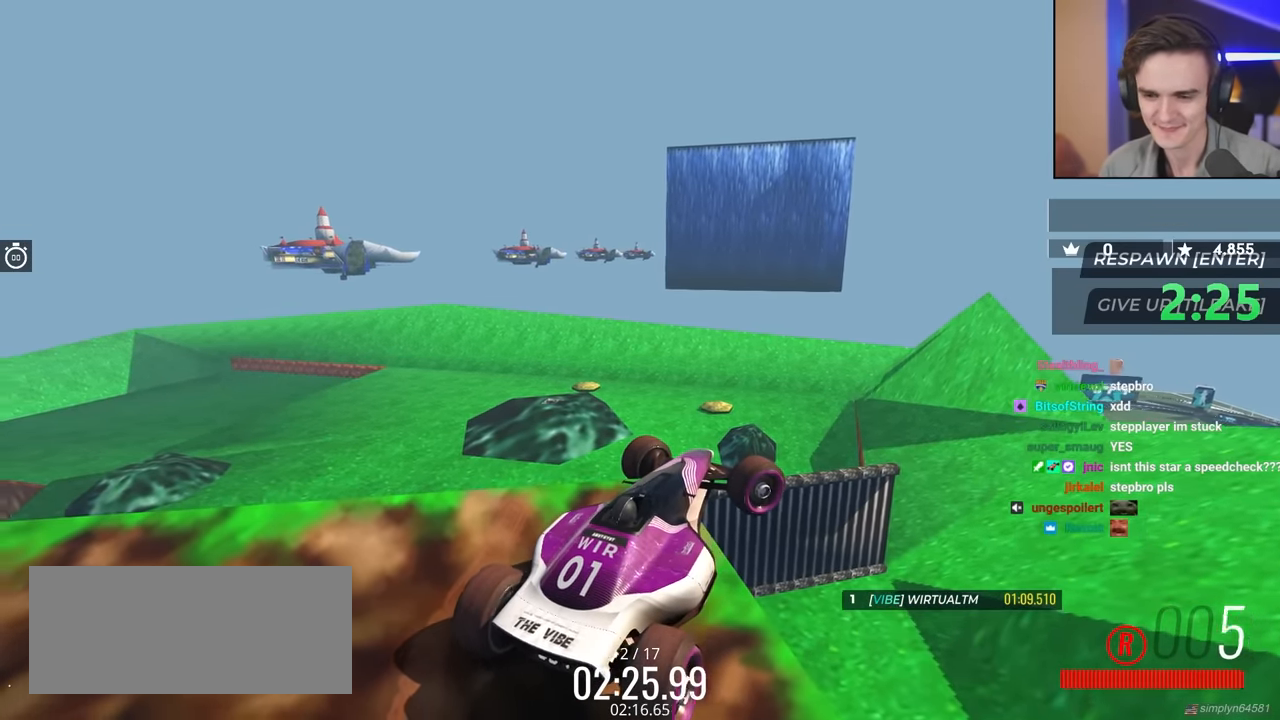
{"keys": ["right"], "events": [[133, "up", "up"], [233, "up", "down"], [267, "up", "up"]]}
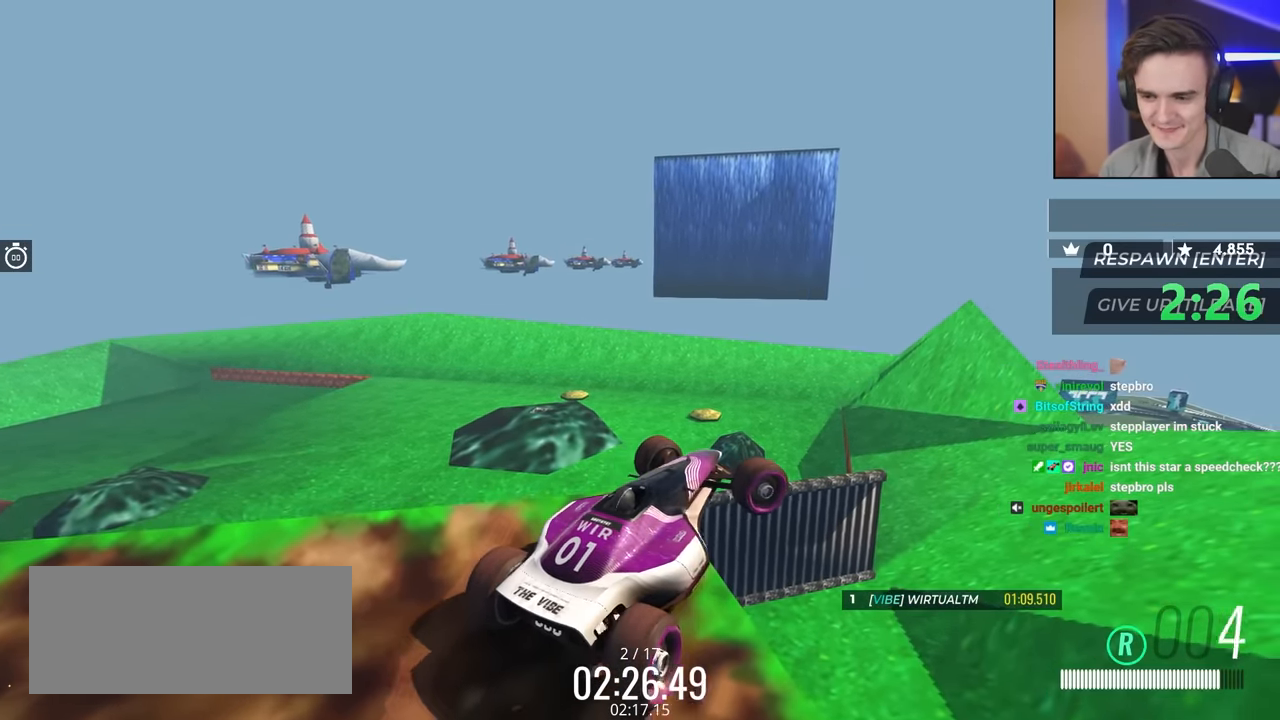
{"keys": ["down", "left"], "events": [[50, "down", "down"], [100, "left", "down"], [150, "right", "up"]]}
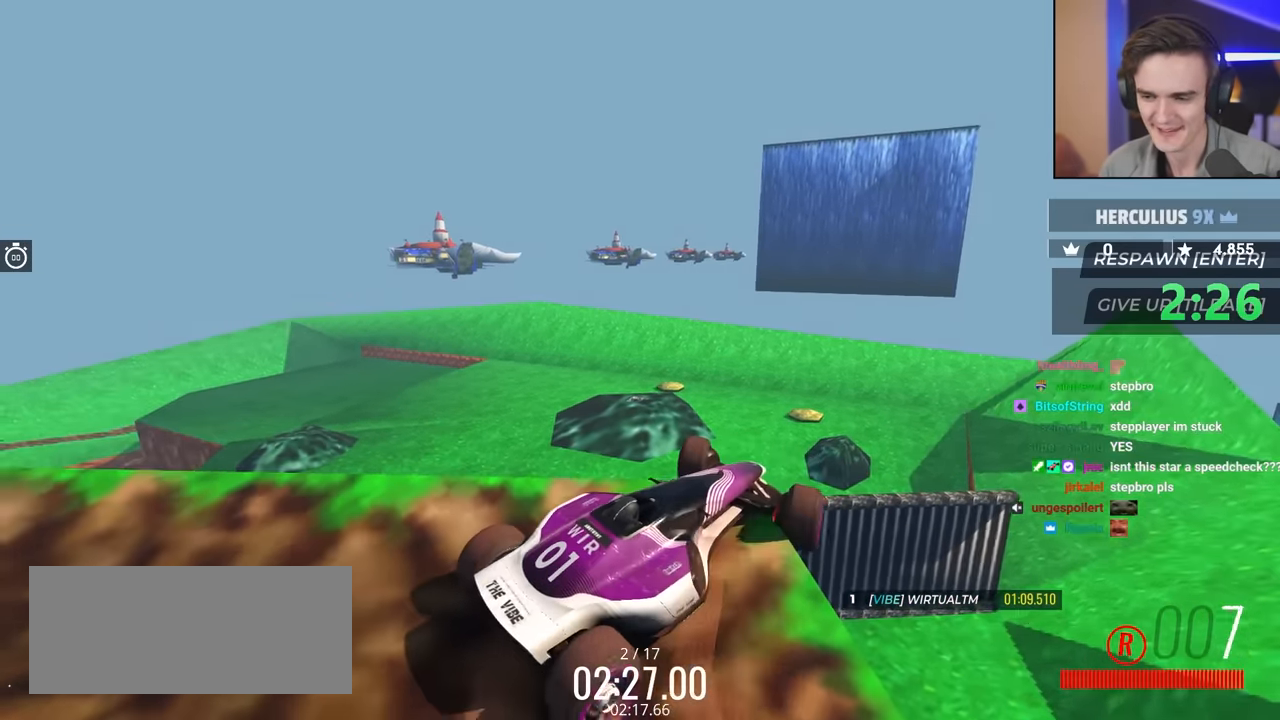
{"keys": ["down", "left"], "events": [[283, "left", "up"], [467, "left", "down"]]}
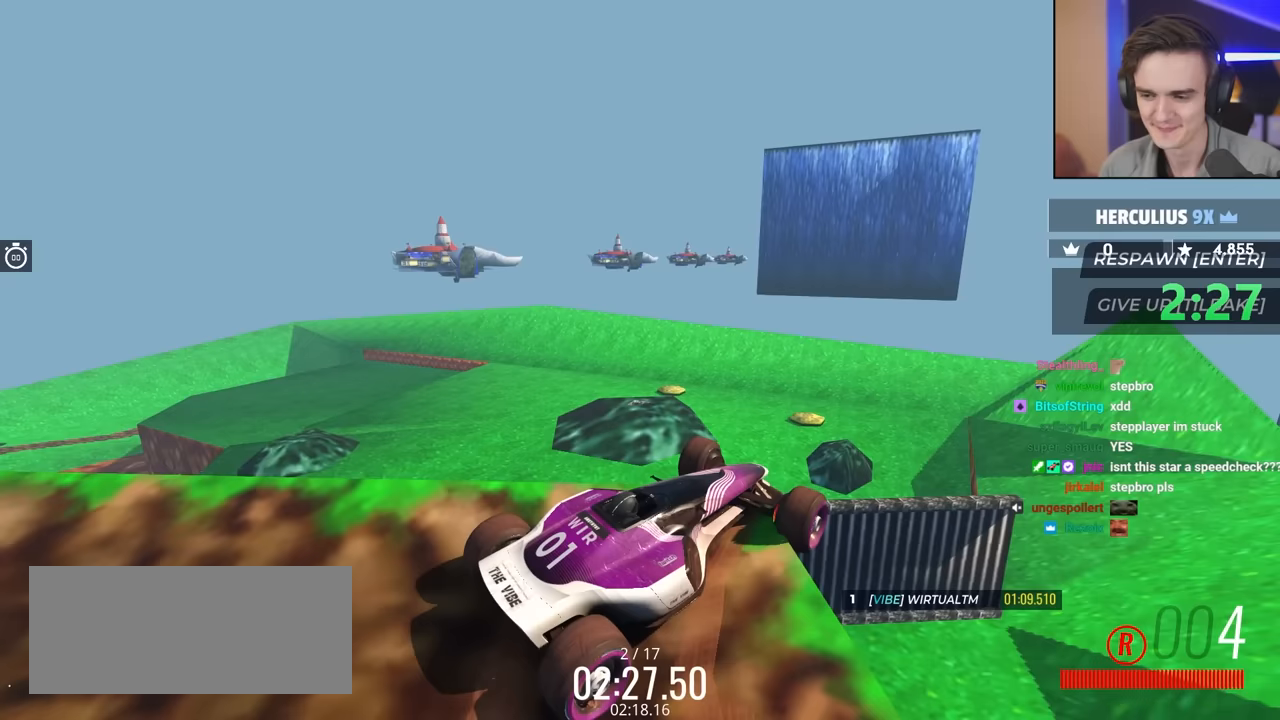
{"keys": ["down", "left"], "events": []}
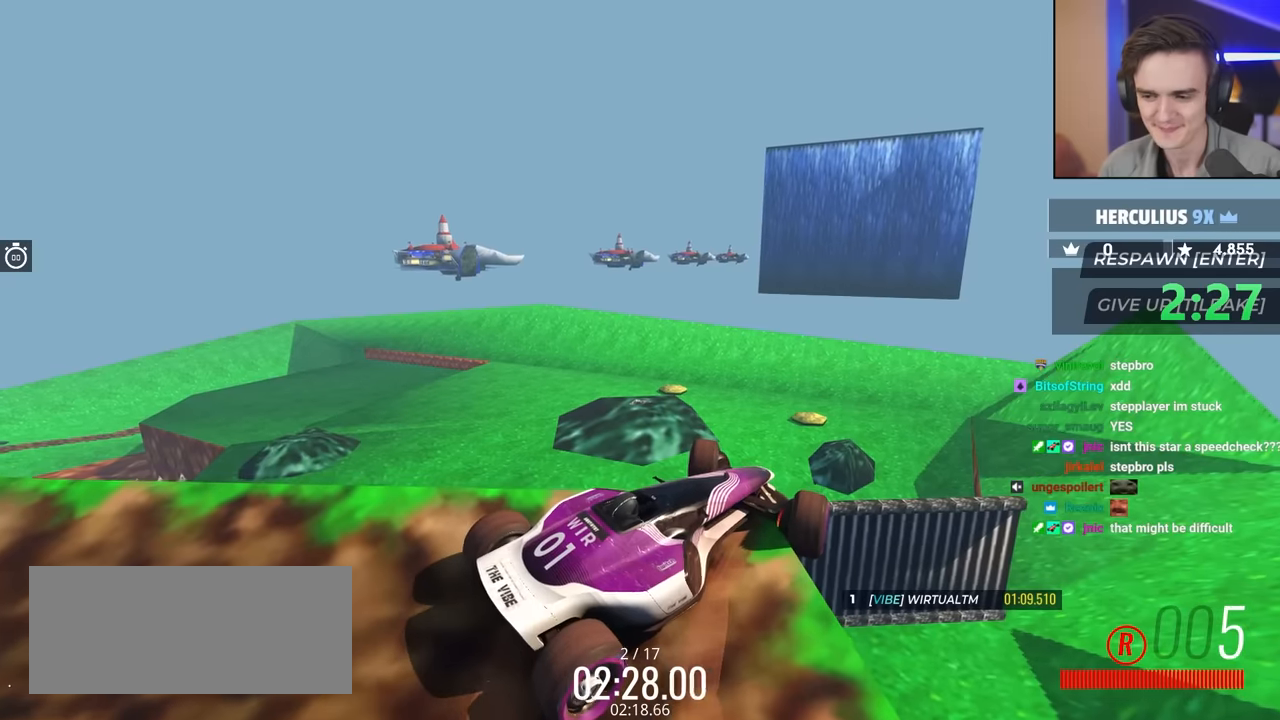
{"keys": ["down", "left"], "events": []}
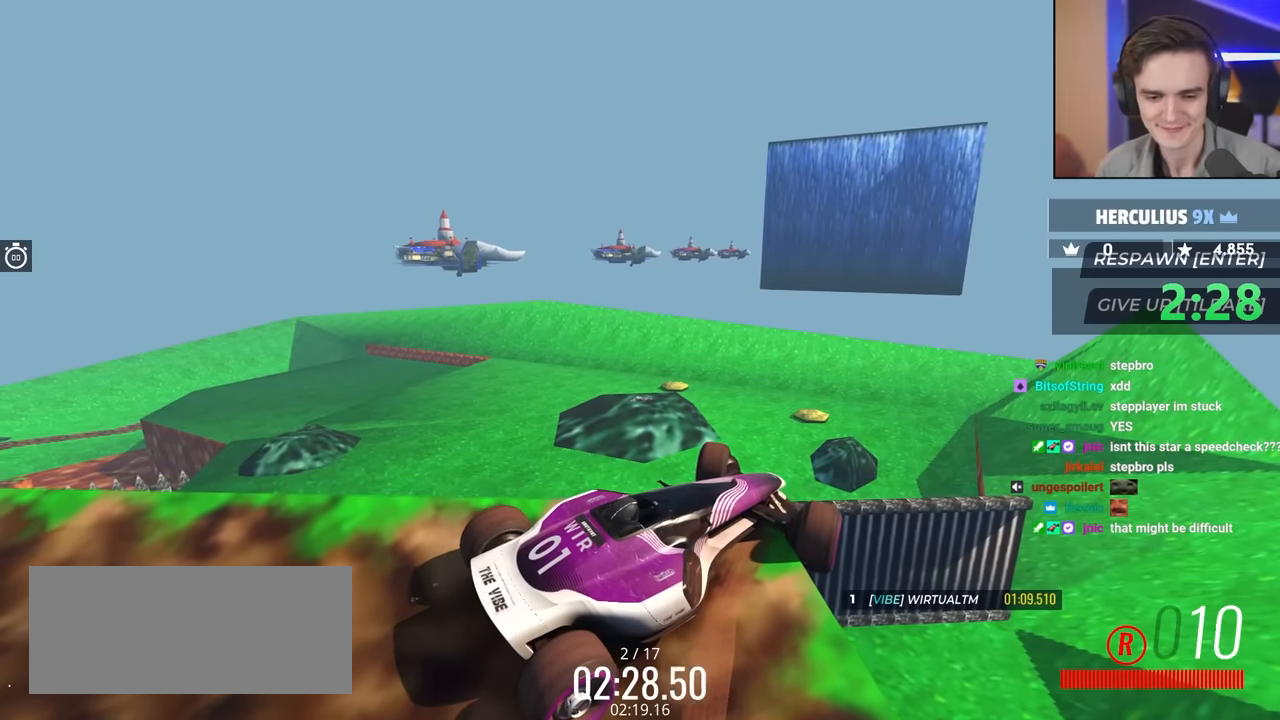
{"keys": [], "events": [[467, "down", "up"], [467, "left", "up"]]}
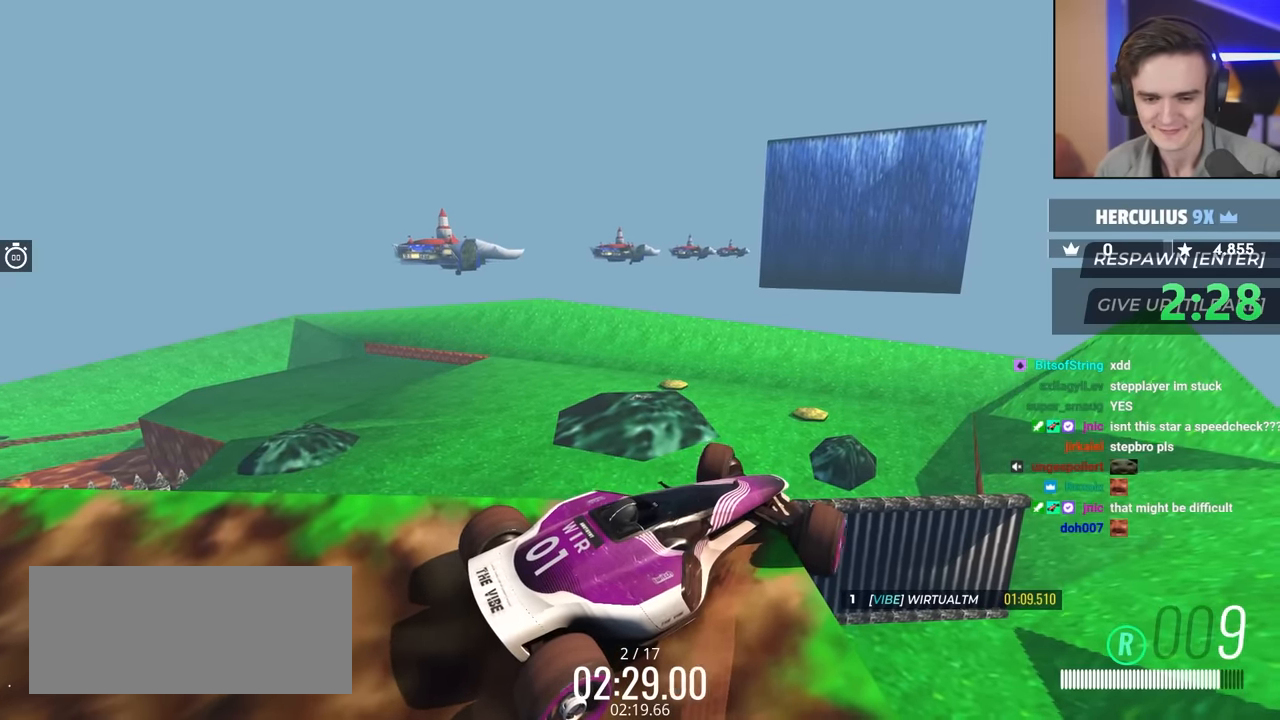
{"keys": ["right"], "events": [[117, "right", "down"], [117, "up", "down"], [300, "up", "up"]]}